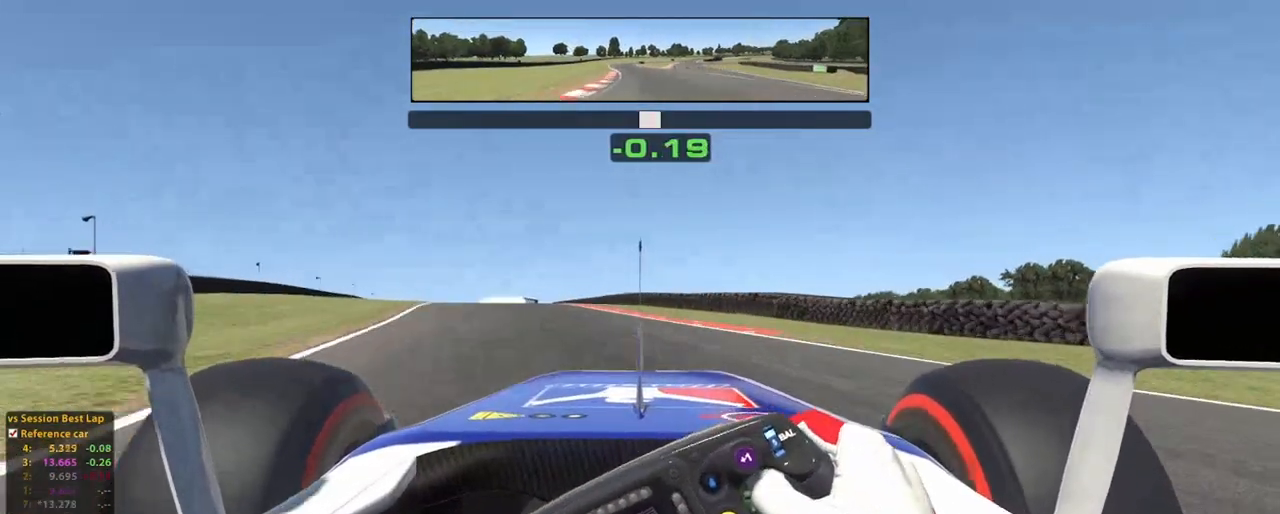
Gameplay with a controller (Xbox layout); each line is a JSON object with the inputs held at the frame after it. "events" lists button and stick changes between this image and that frame as [ms after this image, input, new state], when the widget could be followed in between. Not read: L3 R3.
{"buttons": ["R2"], "left_stick": "up-left", "right_stick": "center", "events": [[200, "R2", "up"], [320, "R2", "down"]]}
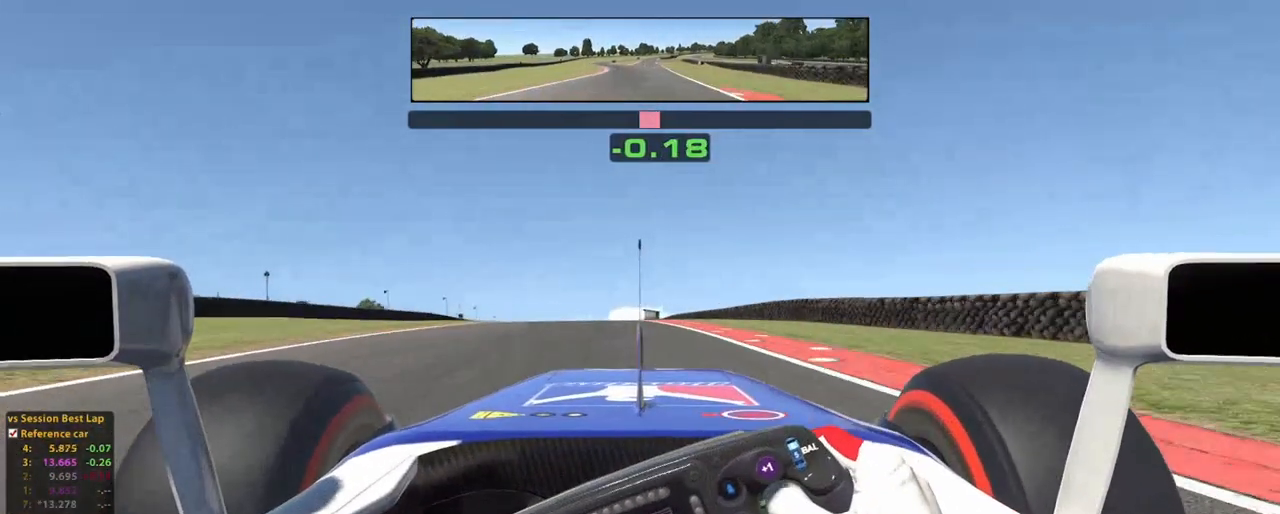
{"buttons": ["R2"], "left_stick": "up", "right_stick": "center", "events": [[260, "left_stick", "up"]]}
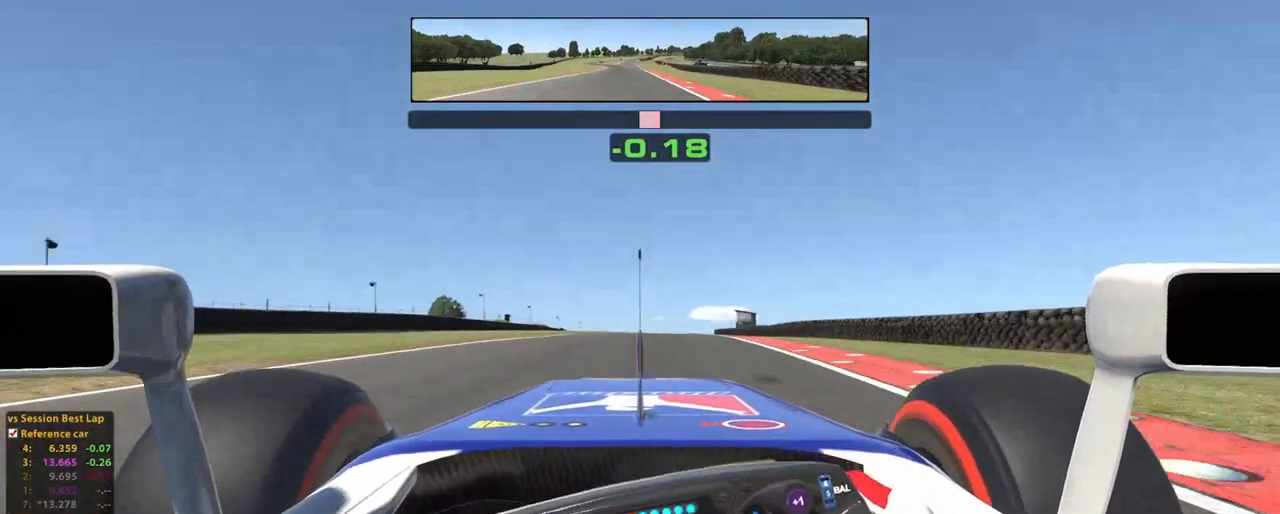
{"buttons": ["L2", "R2"], "left_stick": "up", "right_stick": "center", "events": [[100, "A", "down"], [240, "A", "up"], [280, "L2", "down"]]}
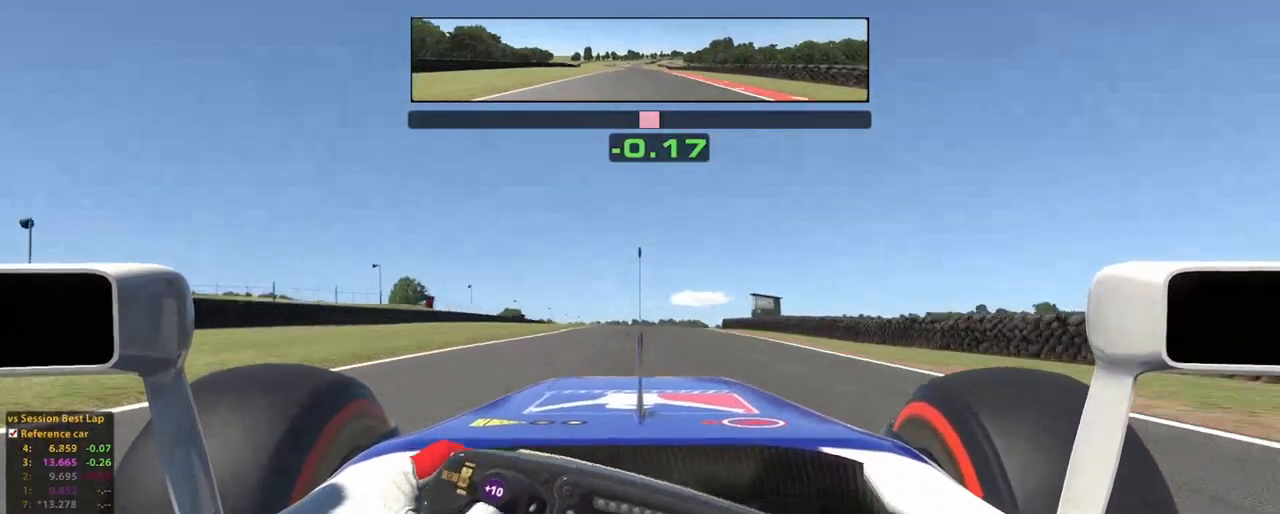
{"buttons": ["L2", "R2"], "left_stick": "center", "right_stick": "center", "events": [[160, "L2", "up"], [500, "L2", "down"], [500, "left_stick", "center"]]}
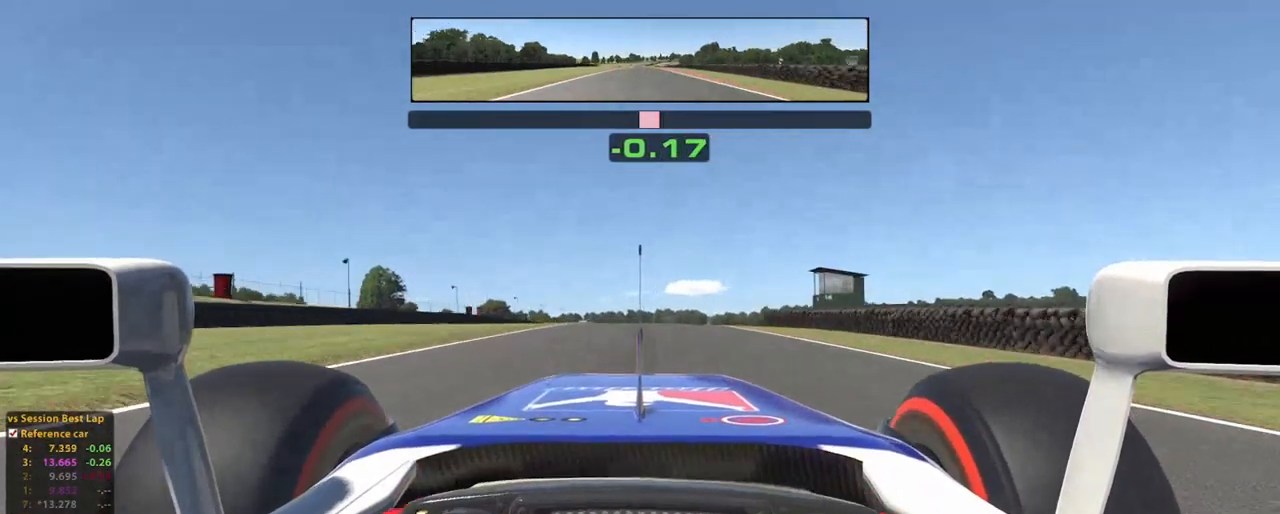
{"buttons": ["R2"], "left_stick": "up", "right_stick": "center", "events": [[80, "L2", "up"], [220, "A", "down"], [260, "left_stick", "up"], [400, "A", "up"]]}
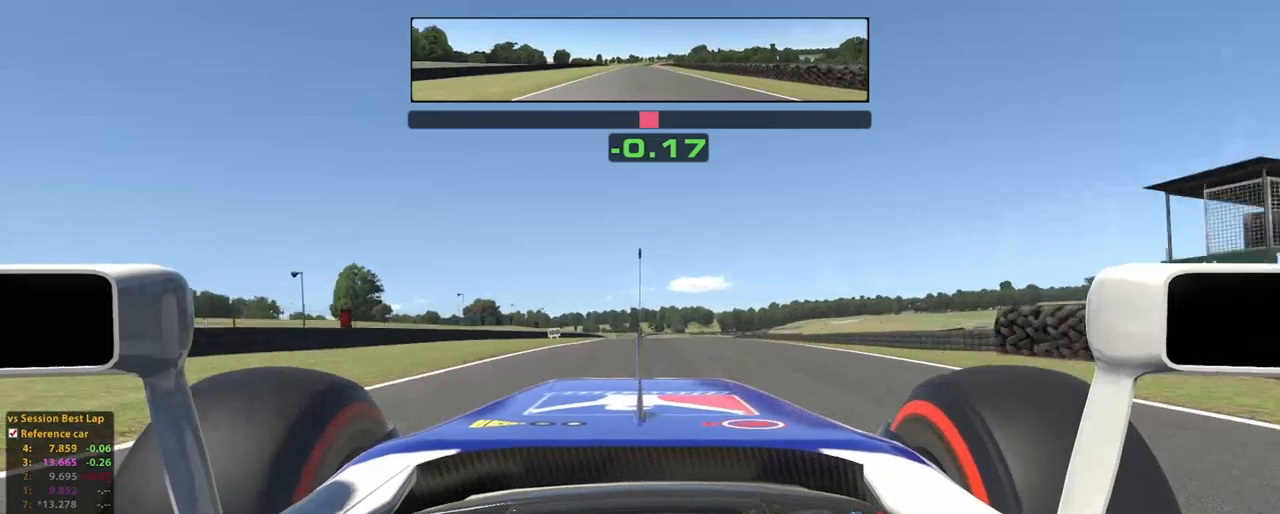
{"buttons": ["R2"], "left_stick": "up", "right_stick": "center", "events": [[220, "L2", "down"], [460, "L2", "up"]]}
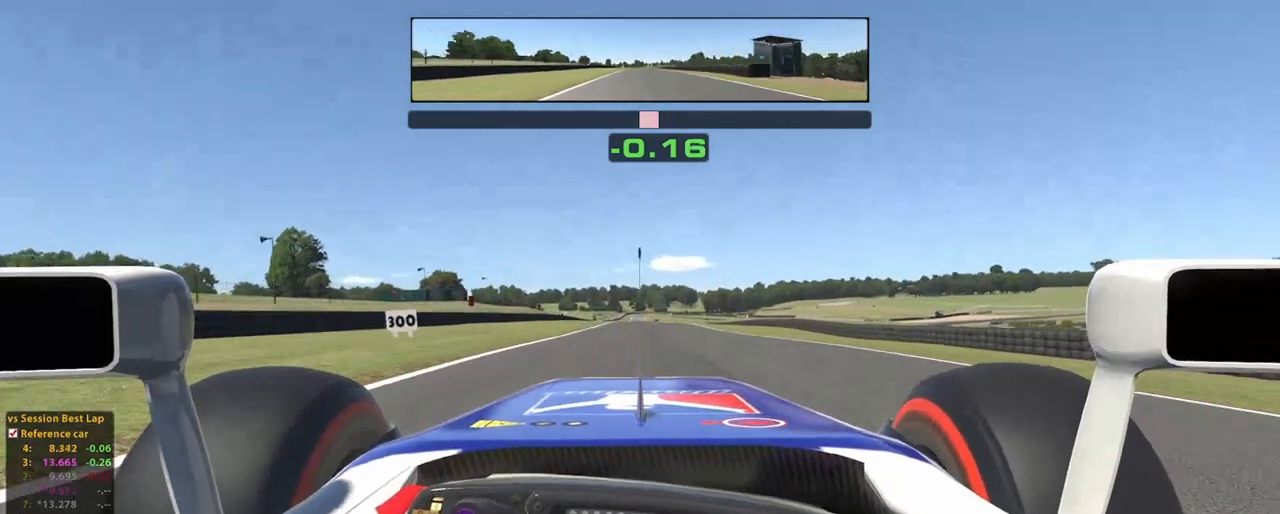
{"buttons": ["R2"], "left_stick": "up", "right_stick": "center", "events": [[80, "L2", "down"], [160, "L2", "up"]]}
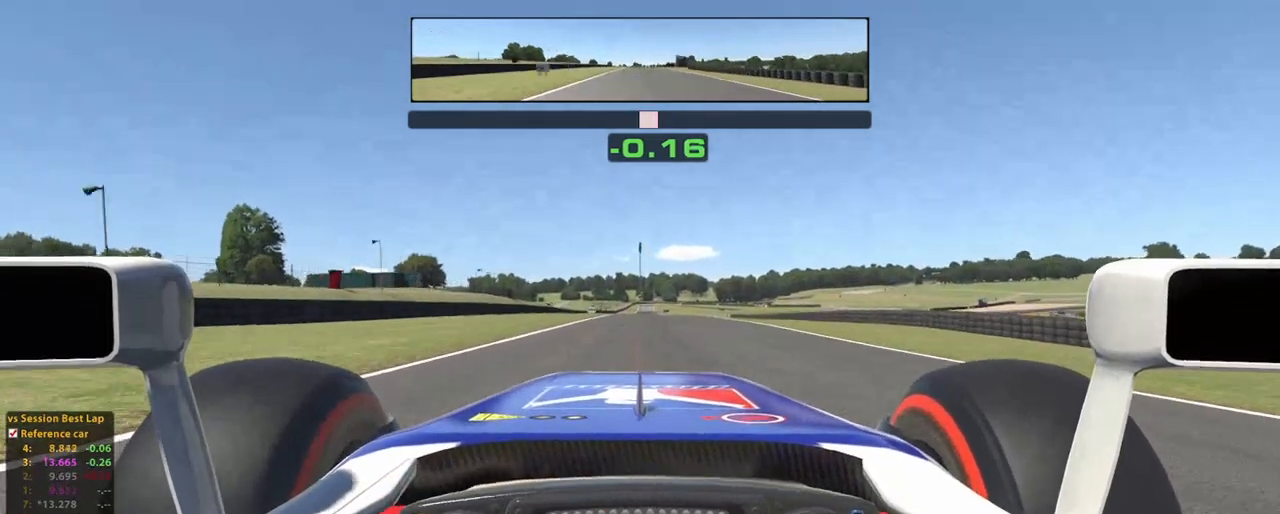
{"buttons": ["R2"], "left_stick": "up", "right_stick": "center", "events": []}
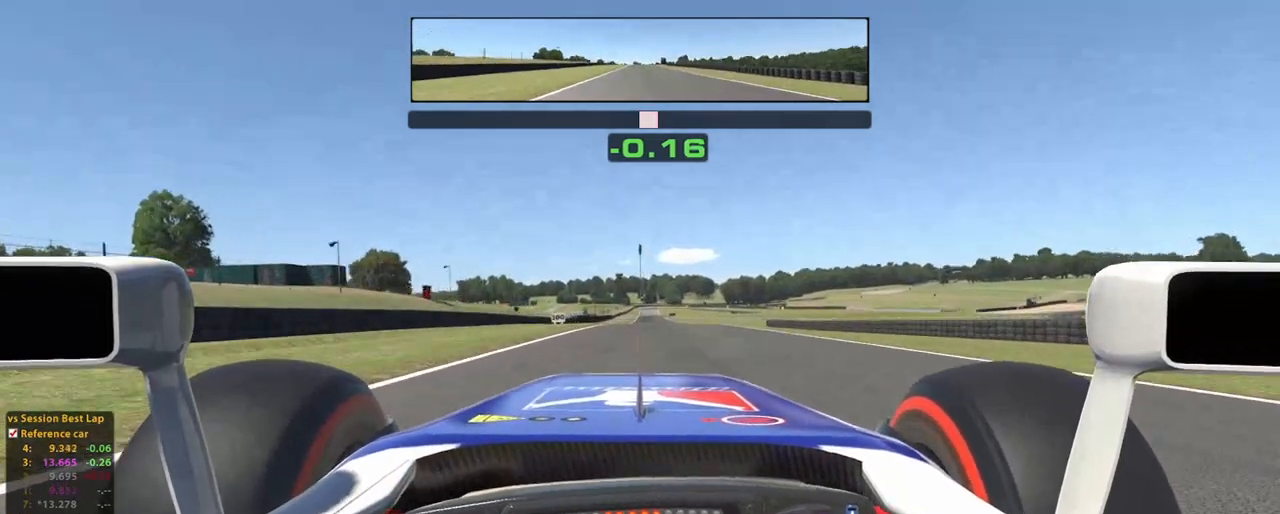
{"buttons": ["L2", "R2"], "left_stick": "up", "right_stick": "center", "events": [[240, "L2", "down"], [340, "A", "down"], [460, "A", "up"]]}
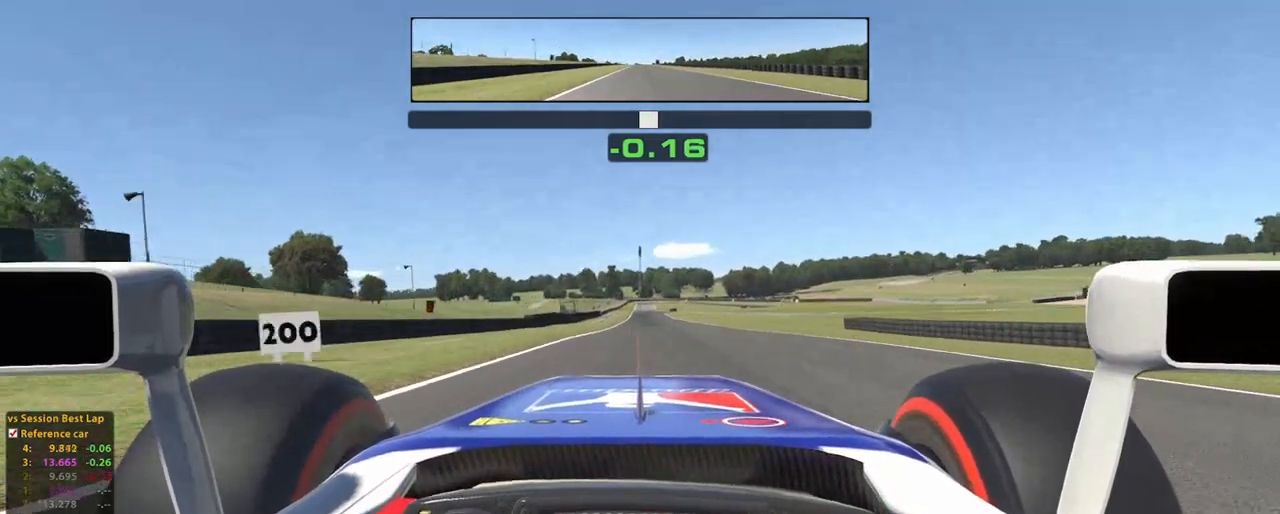
{"buttons": ["R2"], "left_stick": "up", "right_stick": "center", "events": [[40, "L2", "up"], [300, "L2", "down"], [460, "L2", "up"]]}
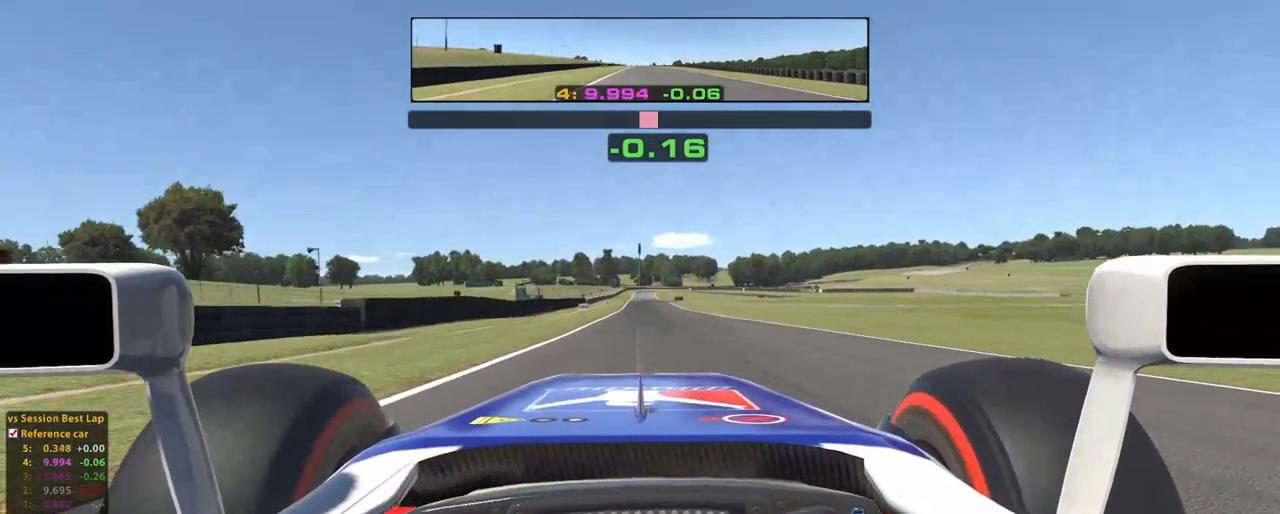
{"buttons": ["R2"], "left_stick": "up", "right_stick": "center", "events": []}
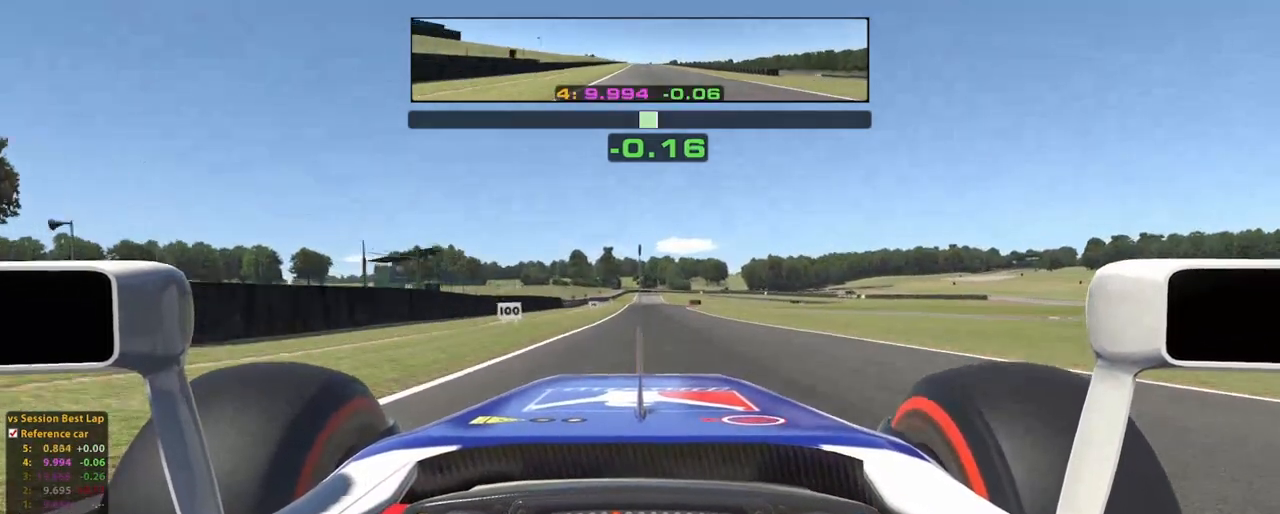
{"buttons": [], "left_stick": "up", "right_stick": "center", "events": [[100, "R2", "up"]]}
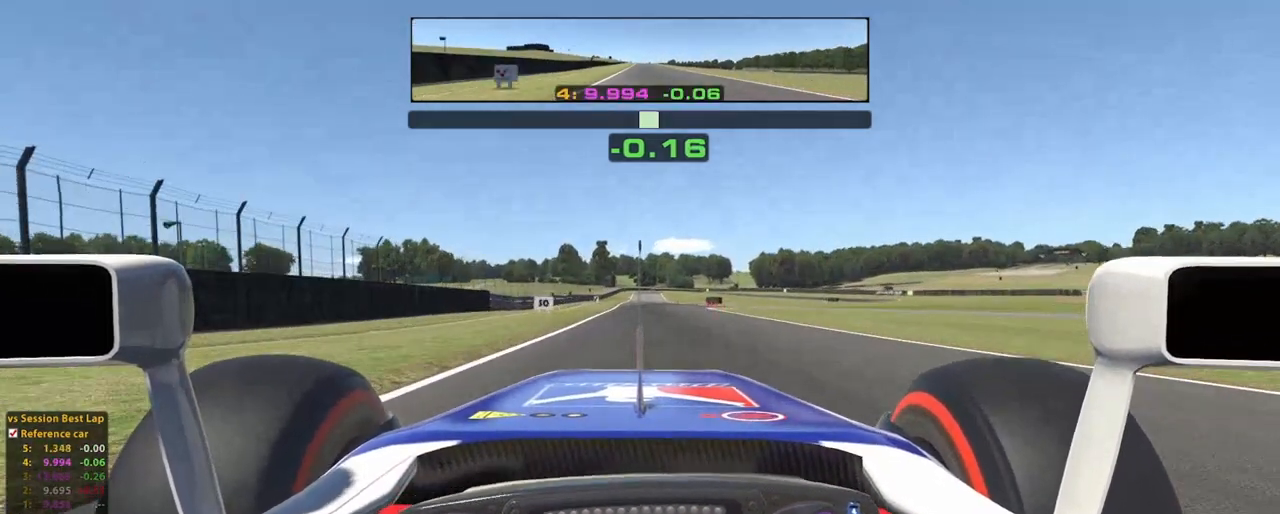
{"buttons": [], "left_stick": "up", "right_stick": "center", "events": [[80, "X", "down"], [140, "X", "up"], [220, "X", "down"], [280, "L2", "down"], [280, "X", "up"], [340, "X", "down"], [400, "L2", "up"], [460, "X", "up"]]}
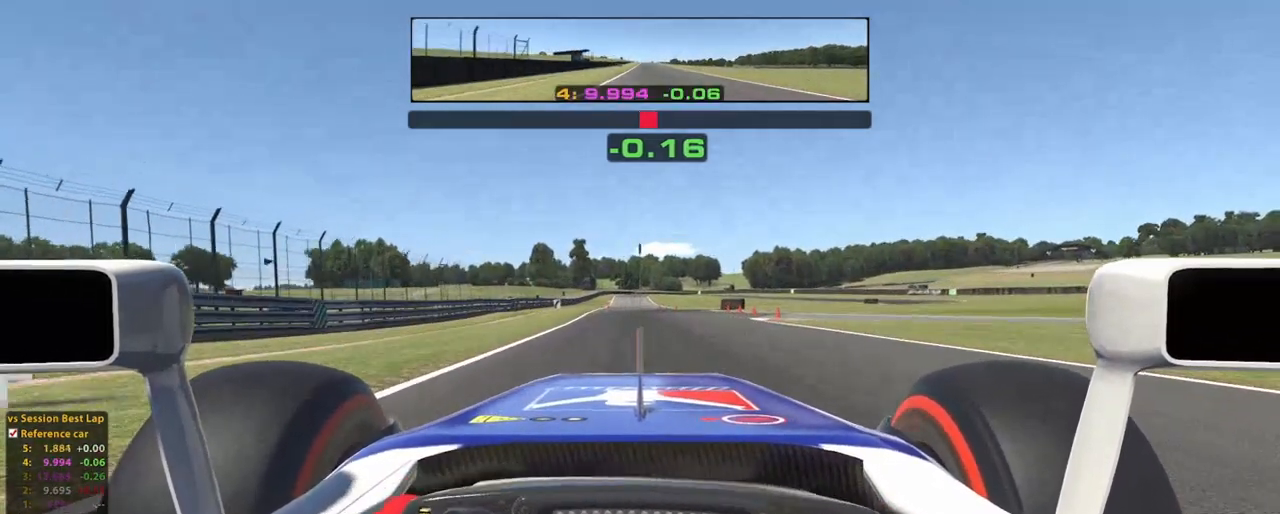
{"buttons": ["L2"], "left_stick": "up", "right_stick": "center", "events": [[60, "X", "down"], [200, "X", "up"], [480, "L2", "down"]]}
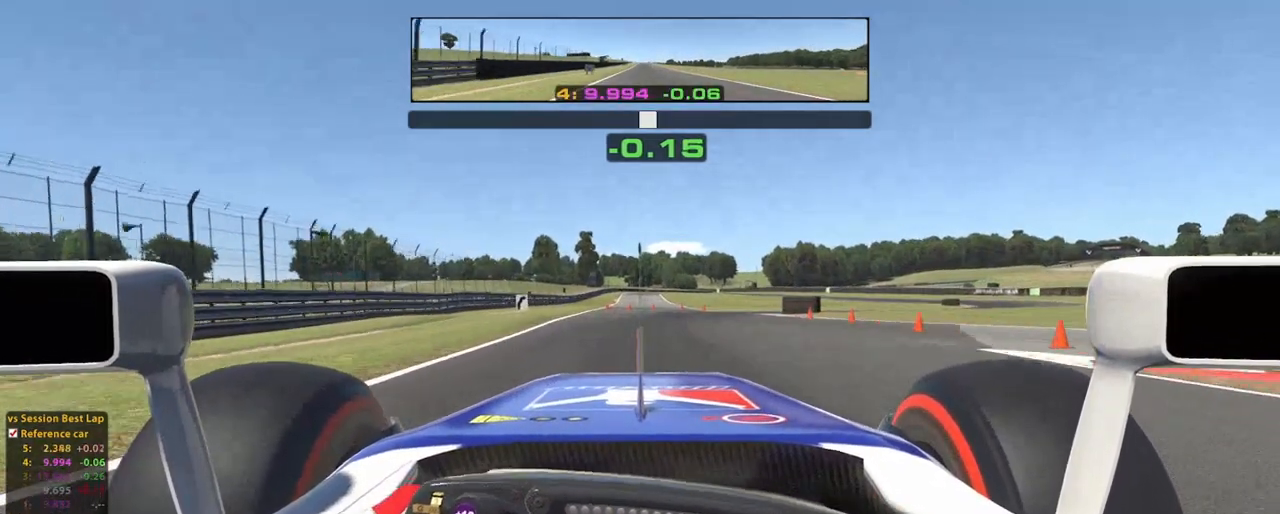
{"buttons": [], "left_stick": "up-right", "right_stick": "center", "events": [[220, "L2", "up"], [220, "X", "down"], [320, "X", "up"], [340, "L2", "down"], [380, "left_stick", "up-right"], [500, "L2", "up"]]}
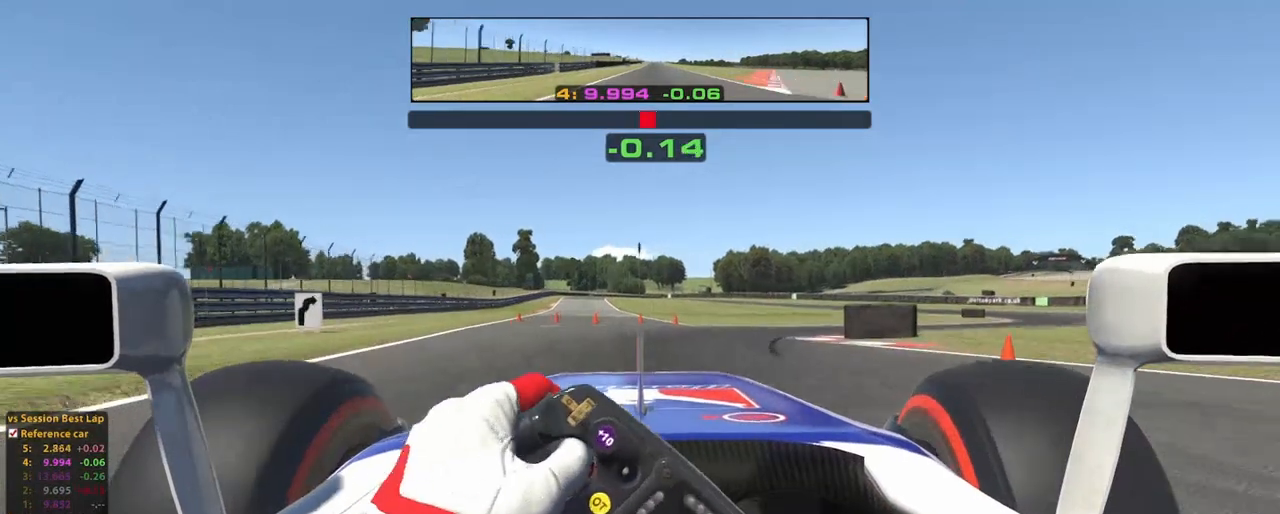
{"buttons": ["R2"], "left_stick": "up-right", "right_stick": "center", "events": [[80, "R2", "down"], [280, "R2", "up"], [360, "R2", "down"]]}
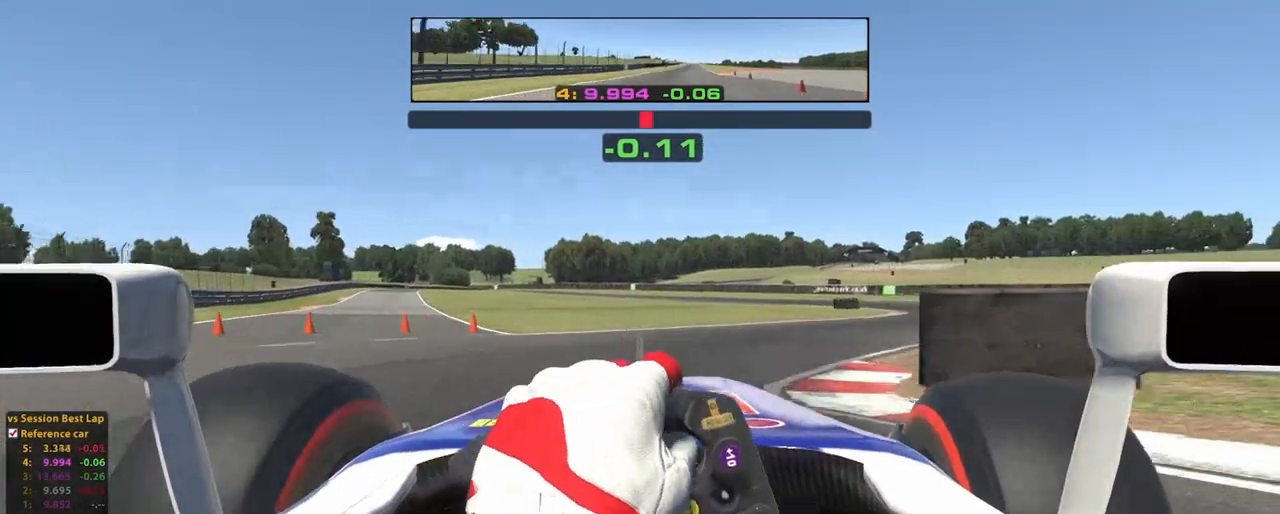
{"buttons": ["L2"], "left_stick": "up-right", "right_stick": "center", "events": [[40, "R2", "up"], [120, "L2", "down"]]}
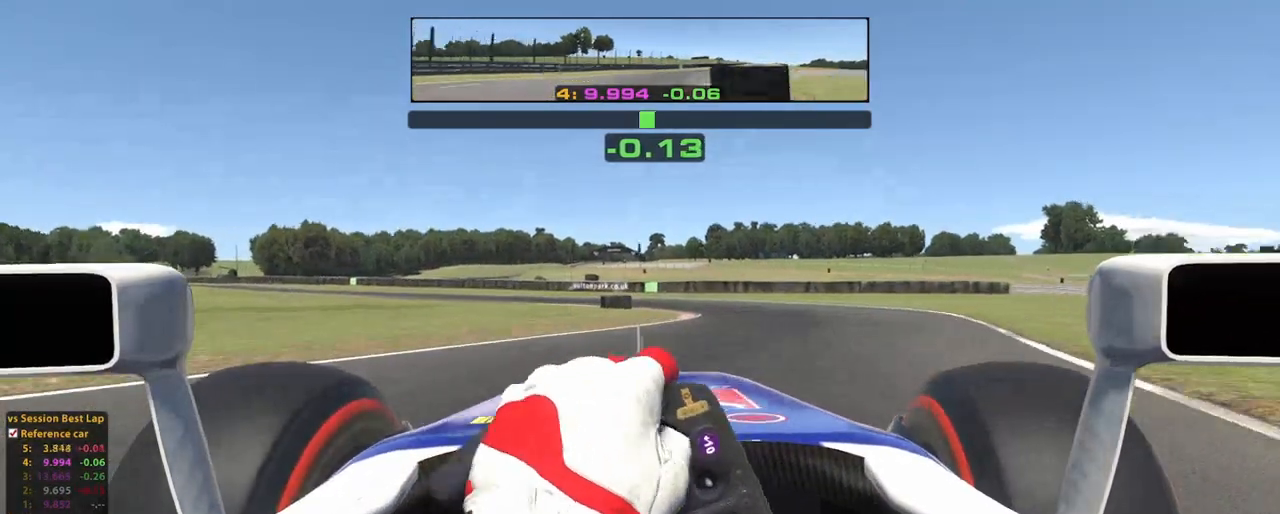
{"buttons": ["R2"], "left_stick": "up-left", "right_stick": "center", "events": [[280, "left_stick", "up"], [300, "L2", "up"], [340, "R2", "down"], [460, "left_stick", "up-left"]]}
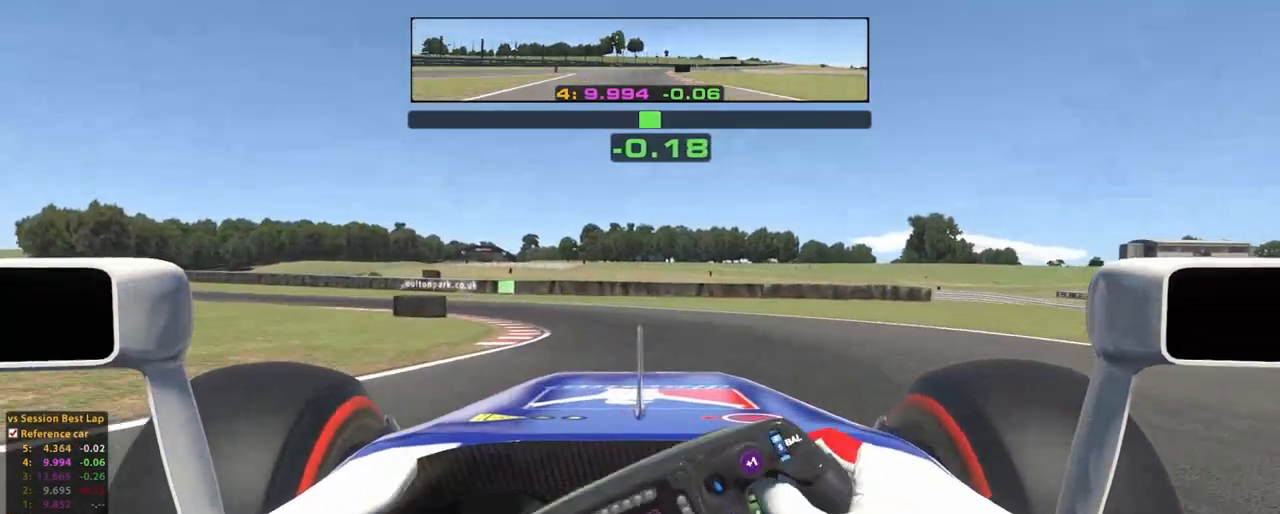
{"buttons": [], "left_stick": "up-left", "right_stick": "center", "events": [[60, "R2", "up"]]}
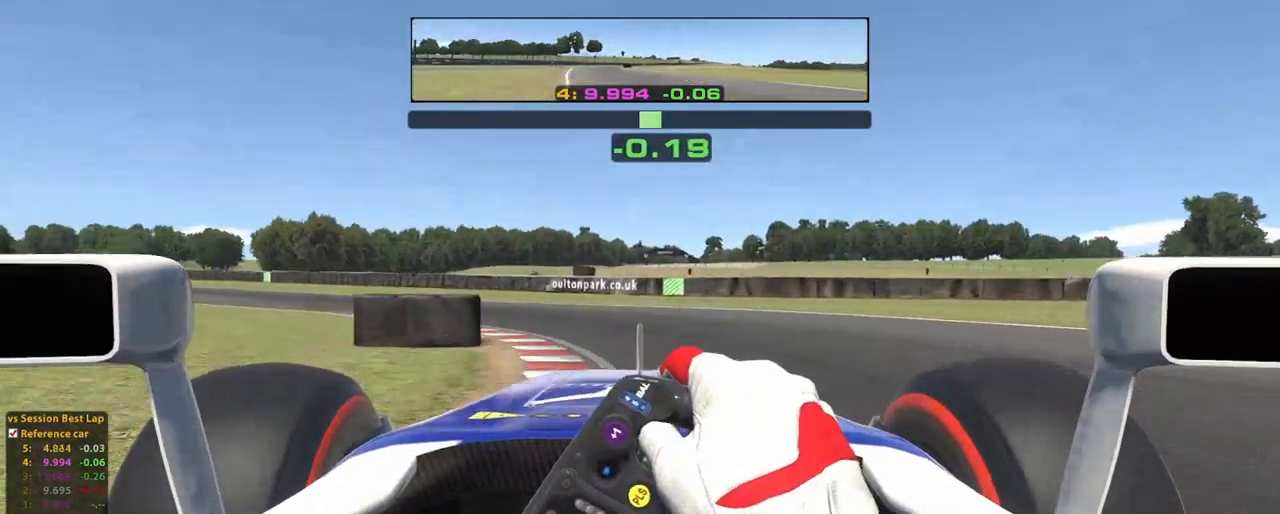
{"buttons": [], "left_stick": "up-left", "right_stick": "center"}
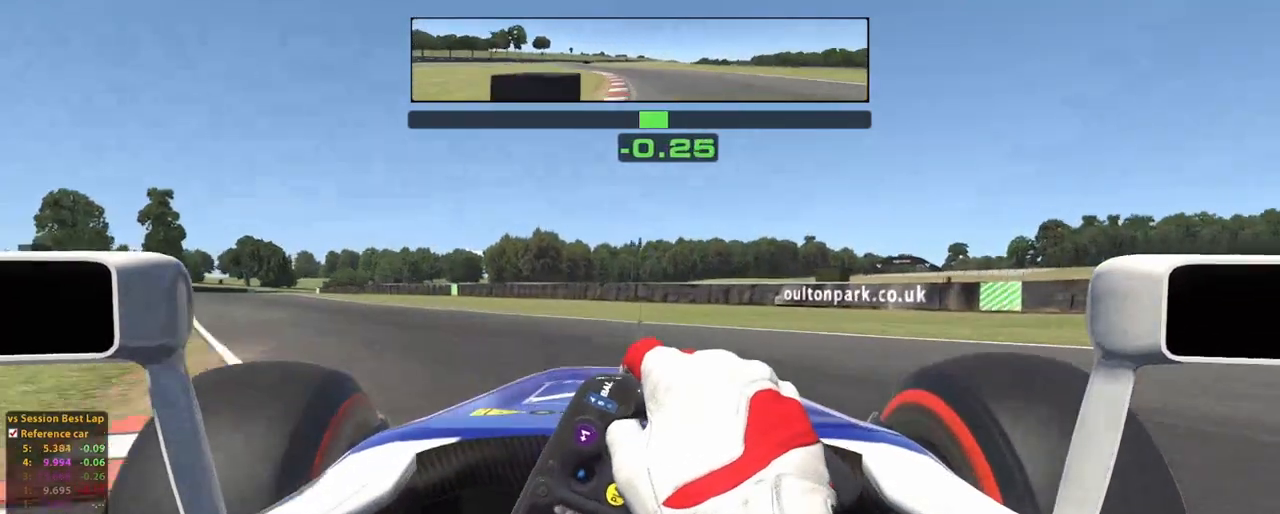
{"buttons": ["L2"], "left_stick": "up-left", "right_stick": "center"}
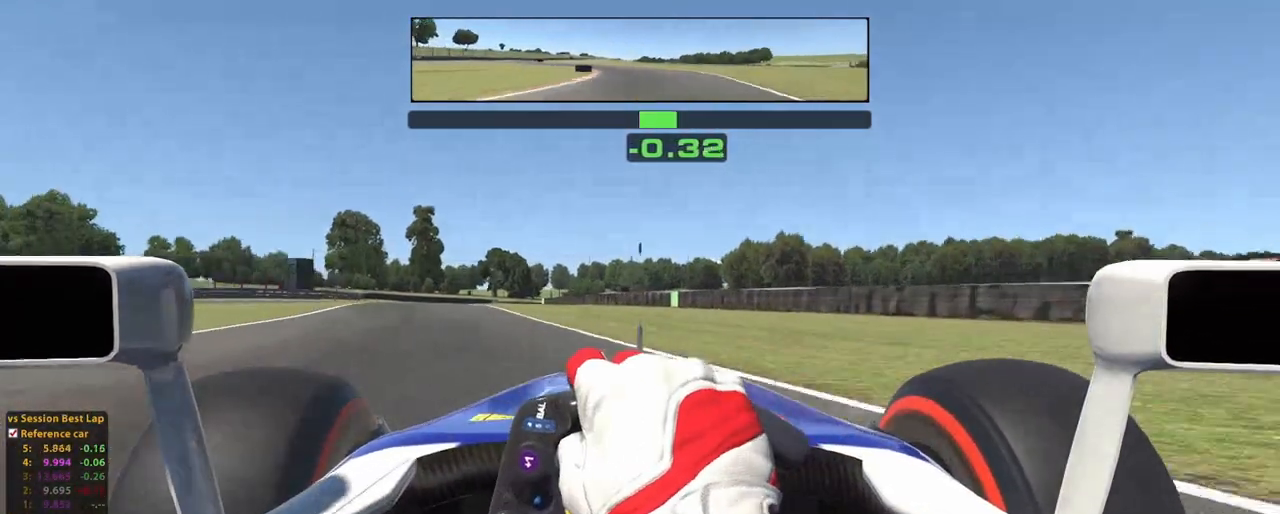
{"buttons": ["R2"], "left_stick": "up-left", "right_stick": "center", "events": [[80, "L2", "up"], [480, "R2", "down"]]}
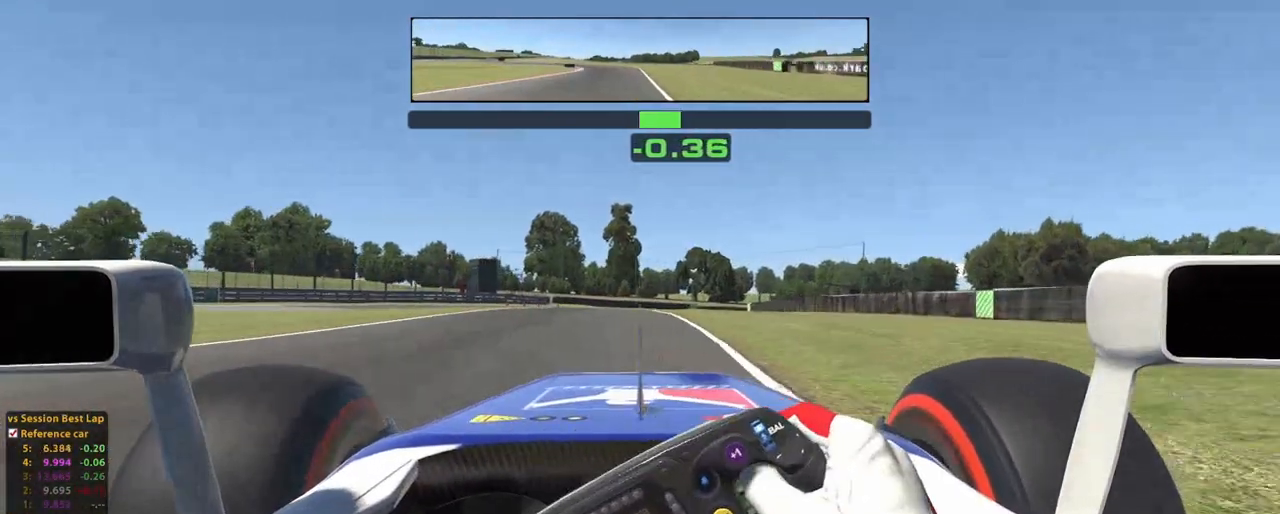
{"buttons": ["L2", "R2"], "left_stick": "up", "right_stick": "center", "events": [[60, "R2", "up"], [200, "R2", "down"], [300, "left_stick", "up"], [320, "A", "down"], [320, "R2", "up"], [460, "R2", "down"], [480, "A", "up"], [500, "L2", "down"]]}
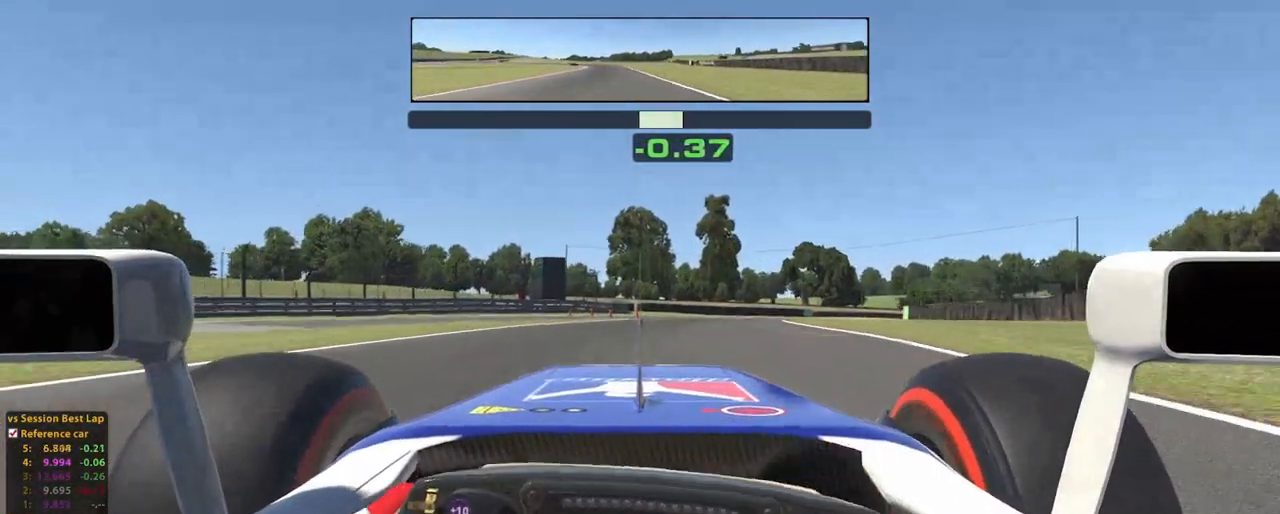
{"buttons": [], "left_stick": "up-right", "right_stick": "center", "events": [[200, "left_stick", "up-right"], [400, "L2", "up"], [400, "R2", "up"]]}
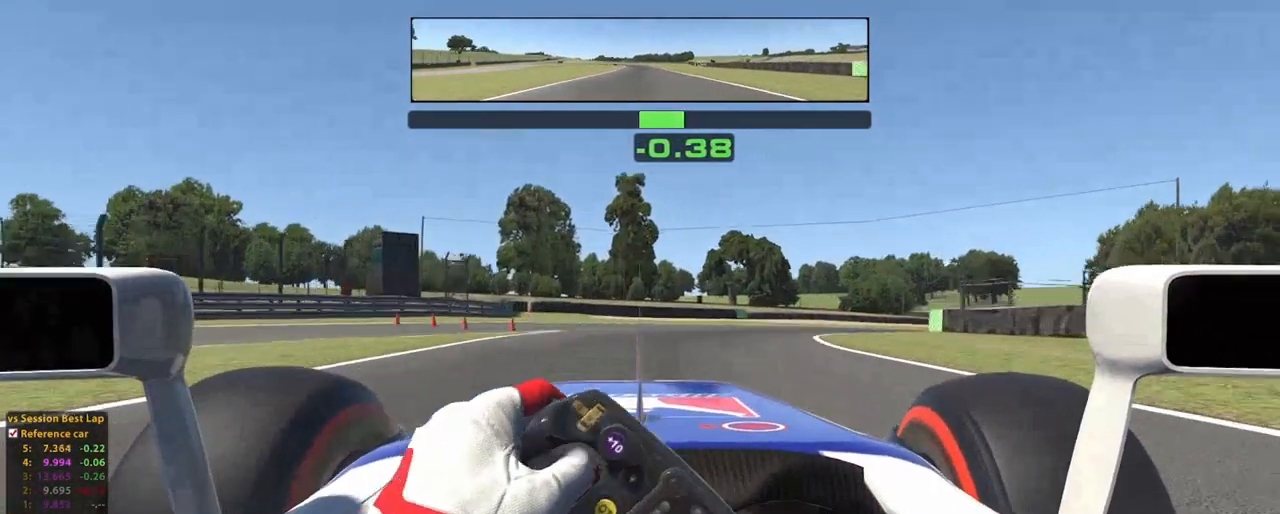
{"buttons": [], "left_stick": "up-right", "right_stick": "center", "events": [[200, "X", "down"], [280, "X", "up"]]}
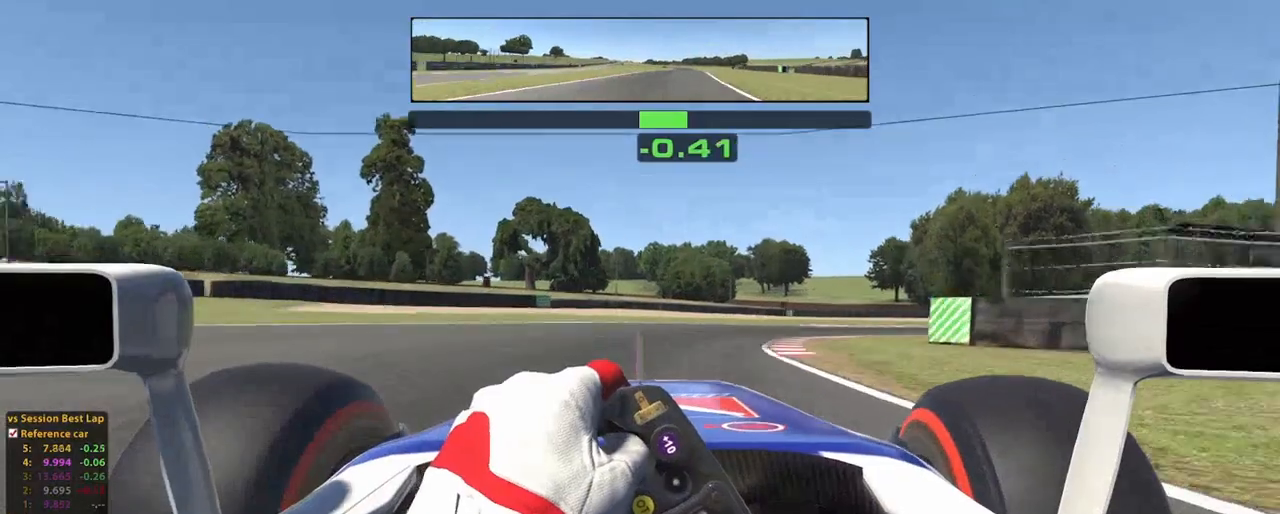
{"buttons": ["L2"], "left_stick": "up-right", "right_stick": "center", "events": [[220, "L2", "down"]]}
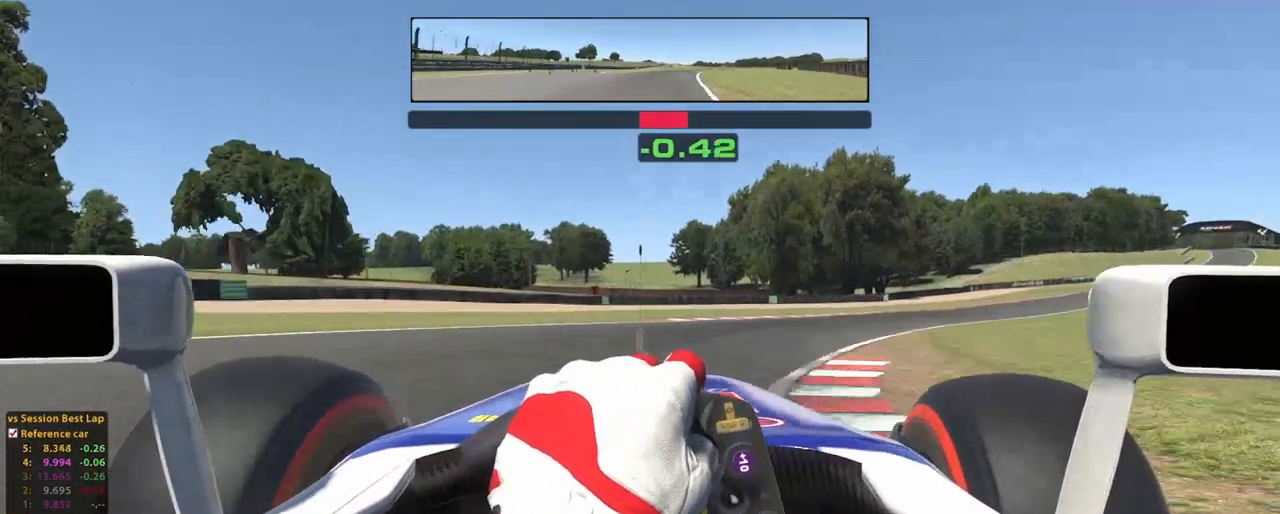
{"buttons": ["L2"], "left_stick": "up-right", "right_stick": "center", "events": []}
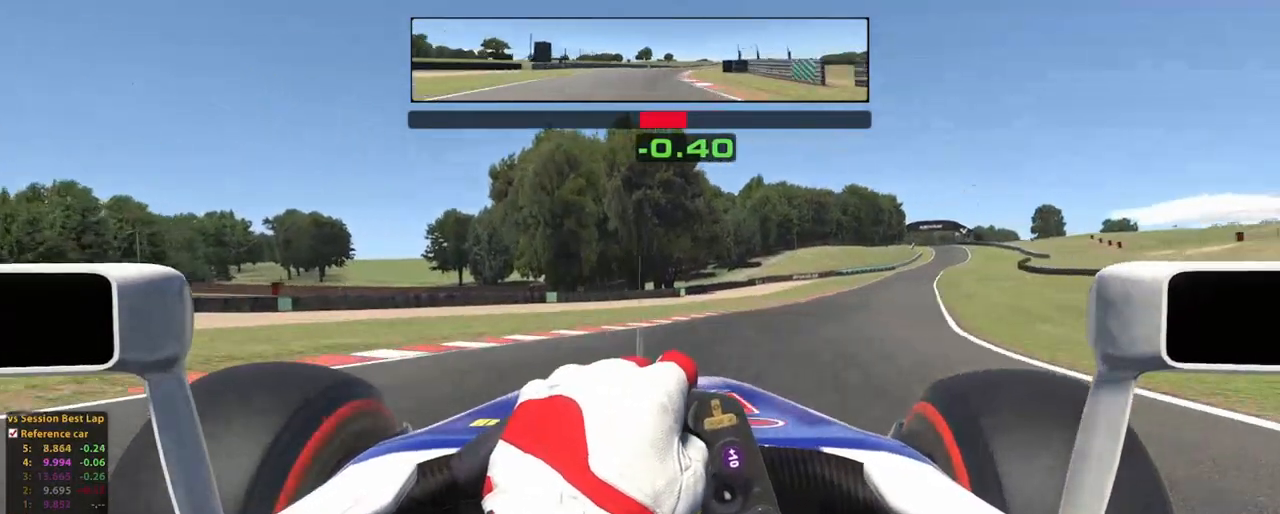
{"buttons": ["A", "L2"], "left_stick": "up-right", "right_stick": "center", "events": [[200, "L2", "up"], [260, "L2", "down"], [500, "A", "down"]]}
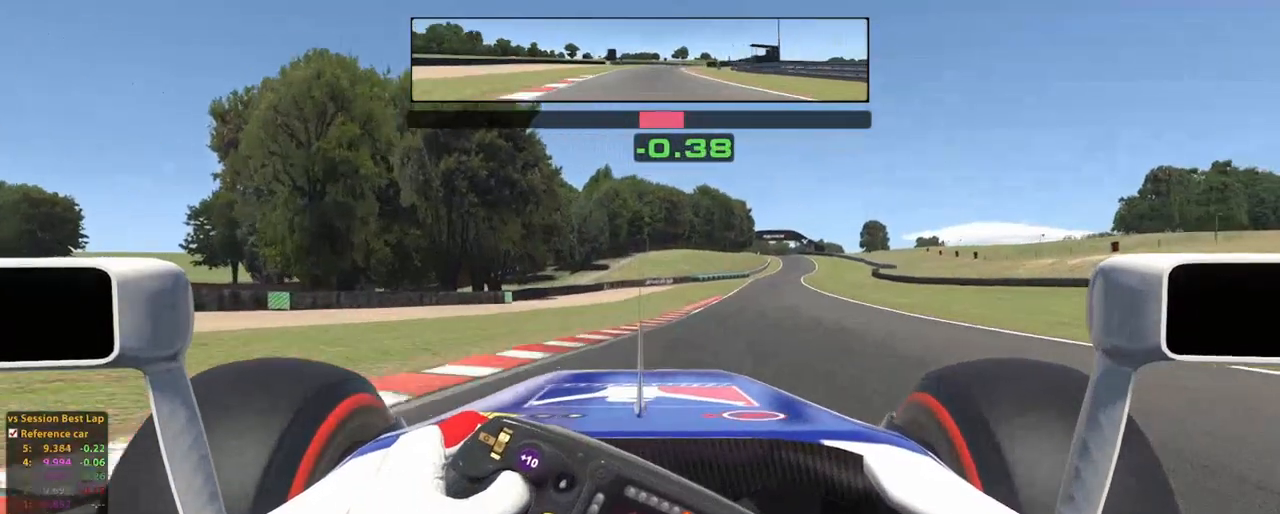
{"buttons": ["L2", "R2"], "left_stick": "up-right", "right_stick": "center", "events": [[160, "A", "up"], [180, "R2", "down"], [220, "L2", "up"], [500, "L2", "down"]]}
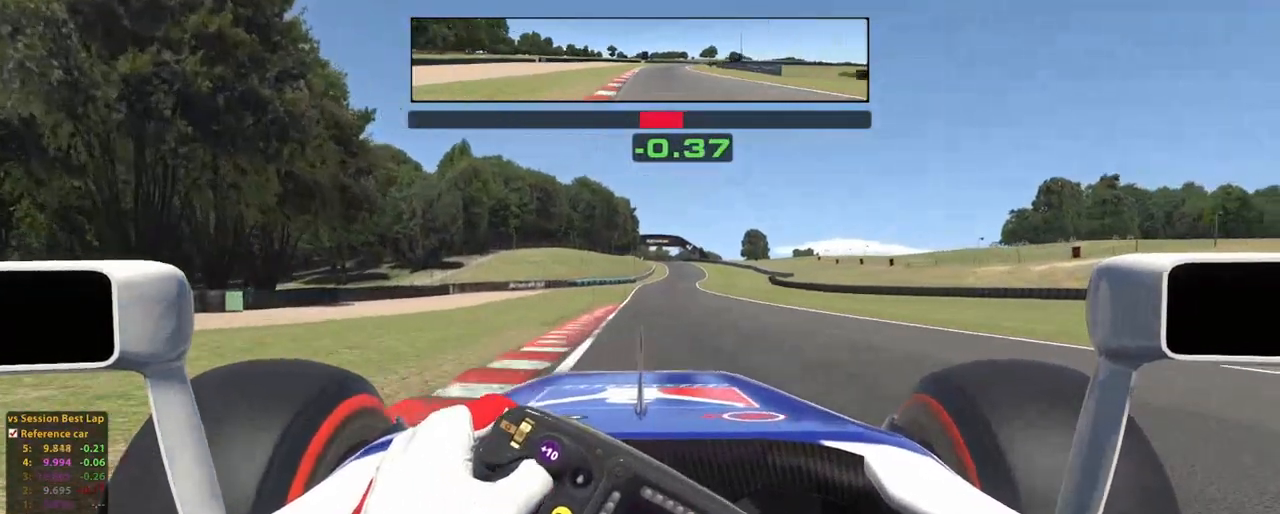
{"buttons": ["L2", "R2"], "left_stick": "up", "right_stick": "center", "events": [[20, "R2", "up"], [40, "left_stick", "up"], [80, "R2", "down"], [160, "L2", "up"], [340, "L2", "down"]]}